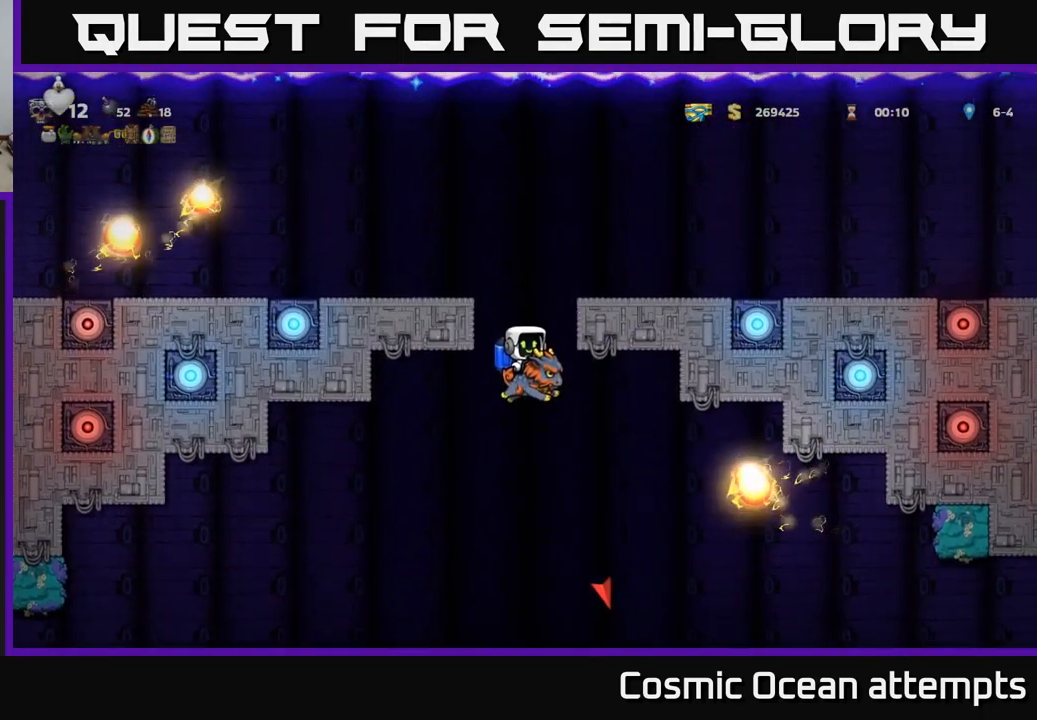
Gameplay with a controller (Xbox layout); each line is a JSON object with the inputs held at the frame after it. "events" lists button and stick changes between this image and that frame as [ms after this image, input, new state], when the widget could be followed in between. Not read: right_stick.
{"buttons": ["A"], "left_stick": "center", "events": [[500, "A", "down"]]}
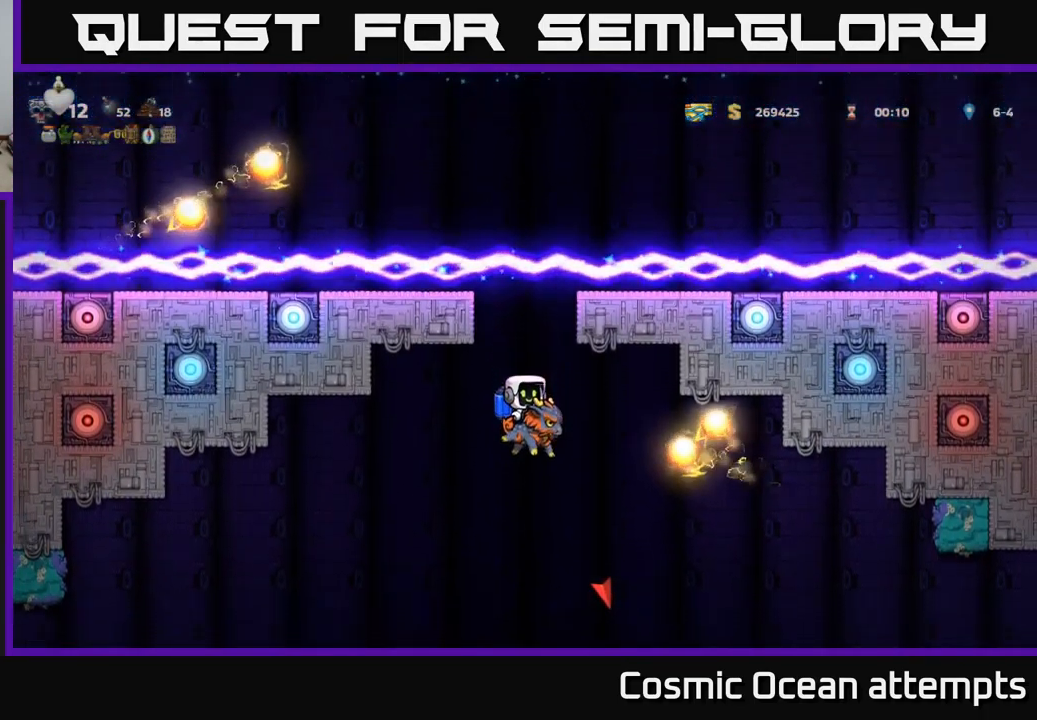
{"buttons": ["A"], "left_stick": "center", "events": [[133, "A", "up"], [433, "A", "down"]]}
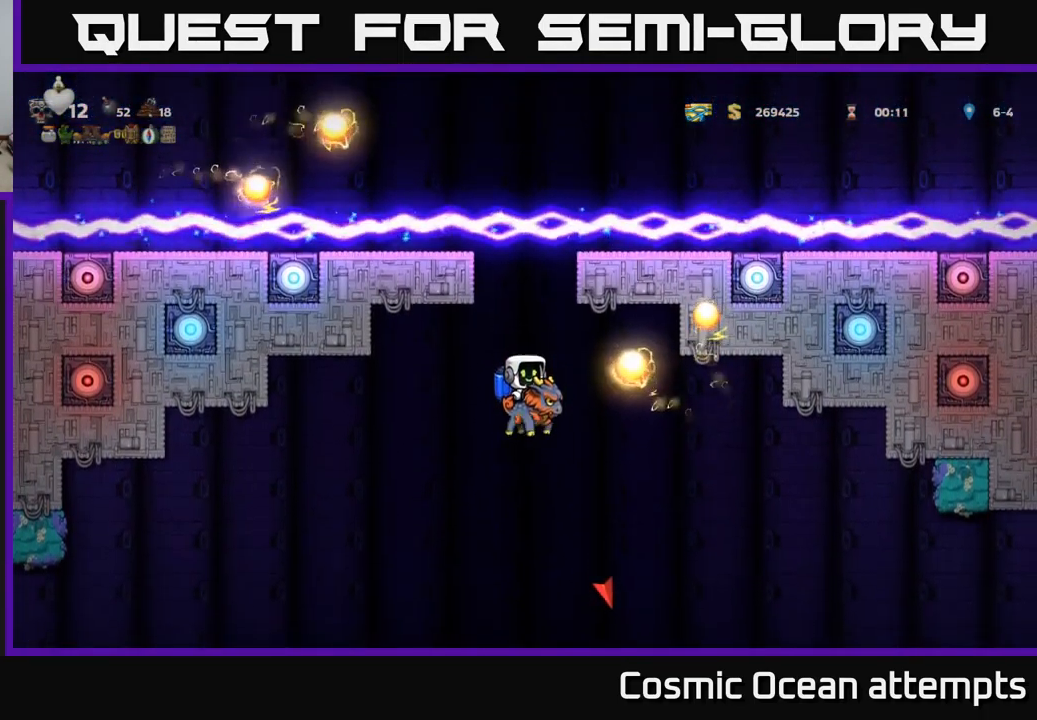
{"buttons": ["A"], "left_stick": "center", "events": [[50, "A", "up"], [383, "A", "down"]]}
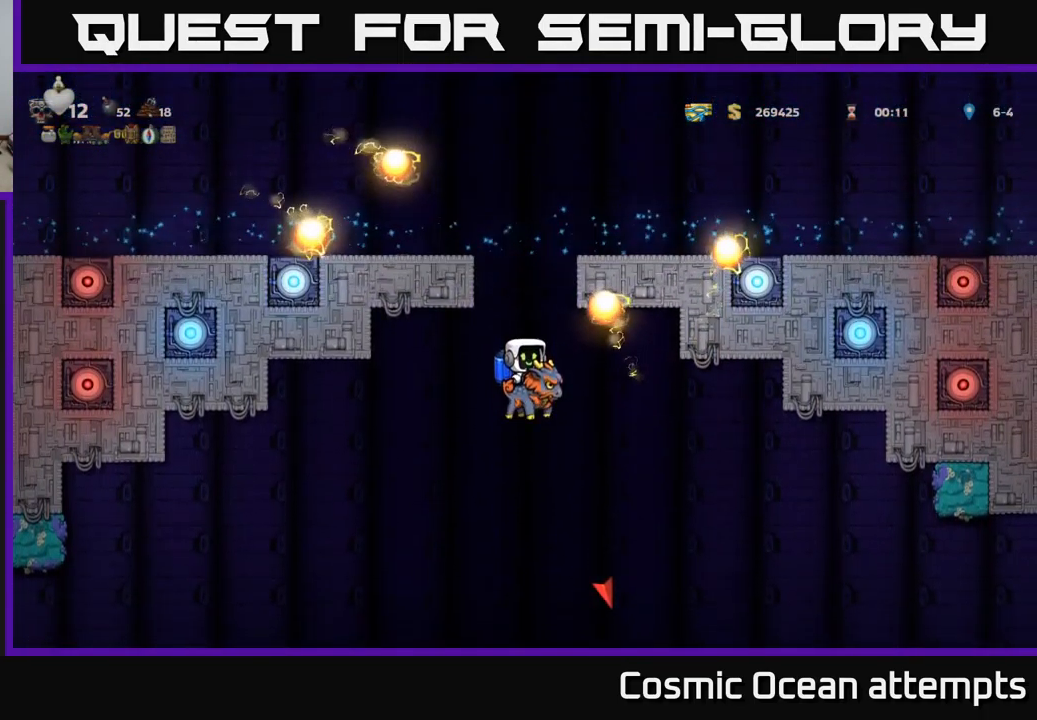
{"buttons": ["A"], "left_stick": "center", "events": []}
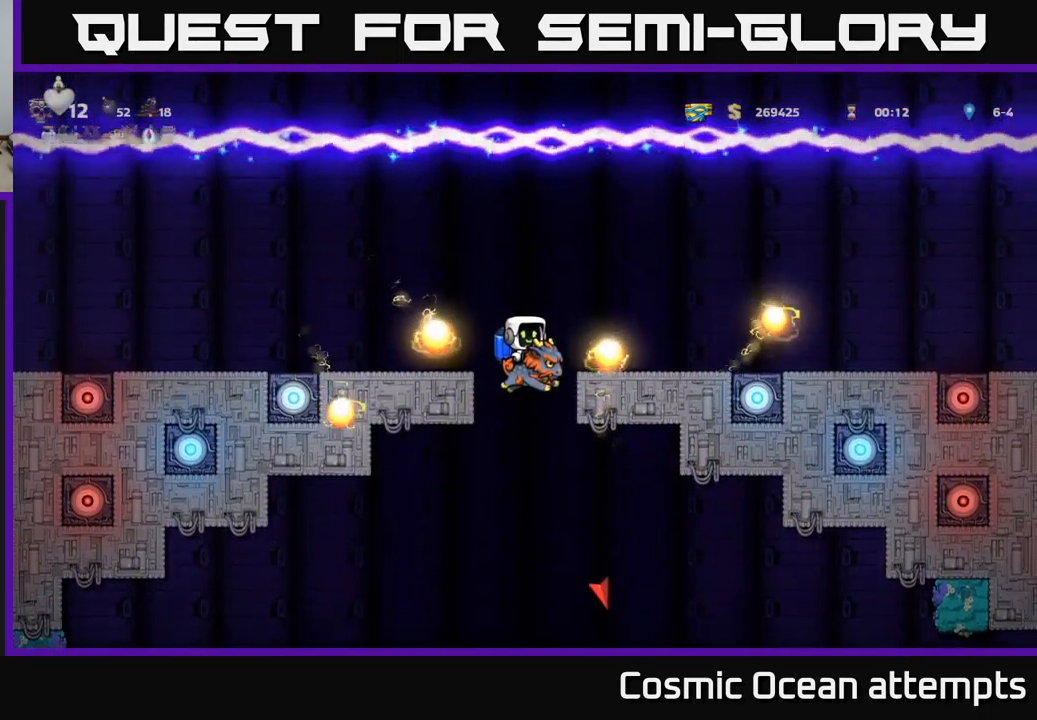
{"buttons": ["A"], "left_stick": "center", "events": [[382, "A", "up"], [499, "A", "down"]]}
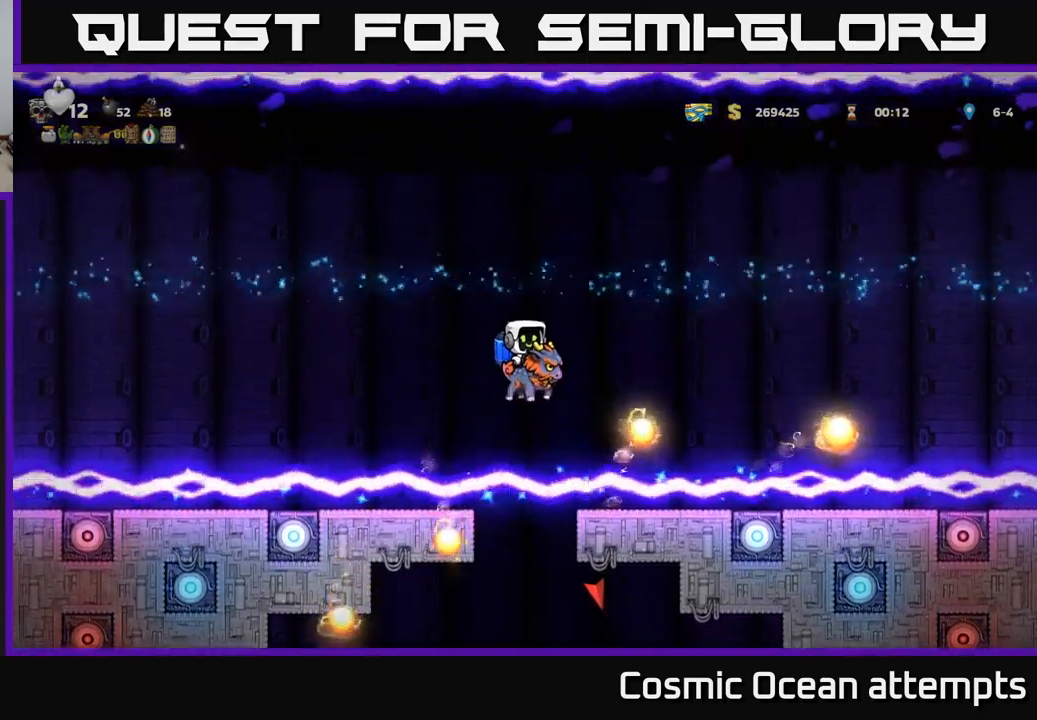
{"buttons": ["A"], "left_stick": "center", "events": []}
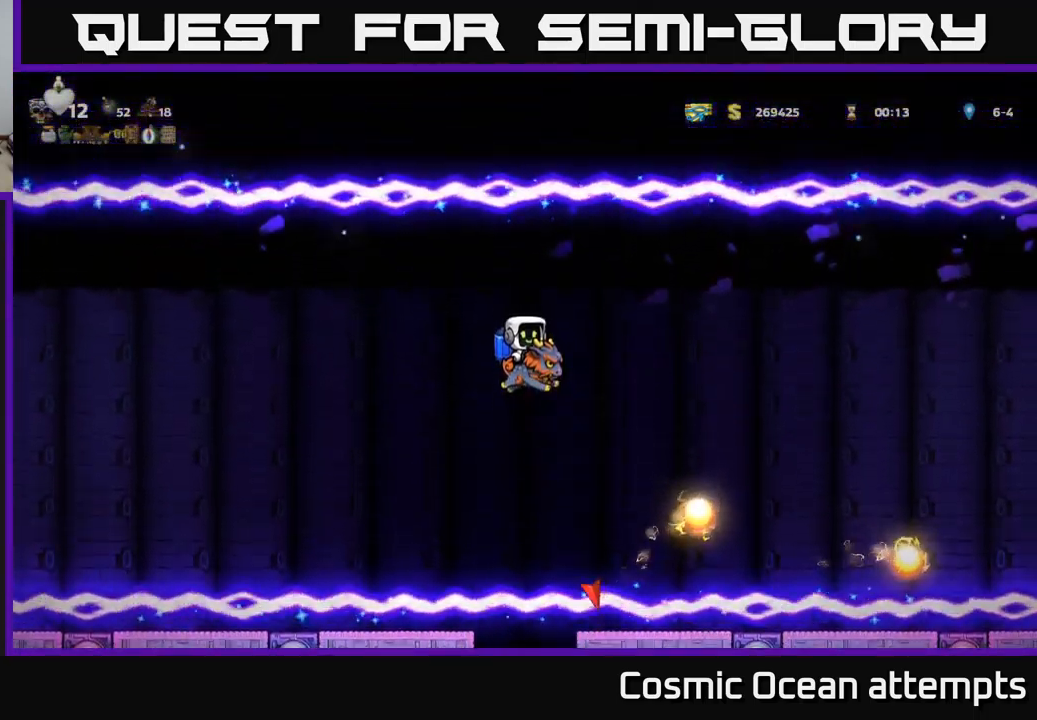
{"buttons": ["A"], "left_stick": "center", "events": [[100, "A", "up"], [350, "A", "down"]]}
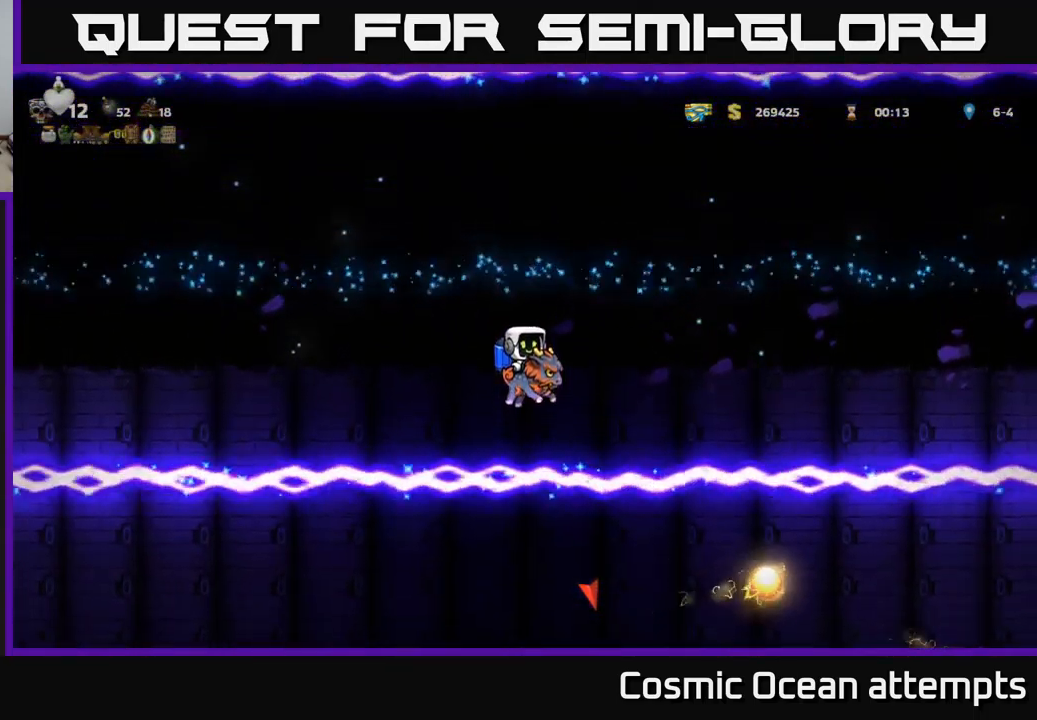
{"buttons": ["A"], "left_stick": "center", "events": []}
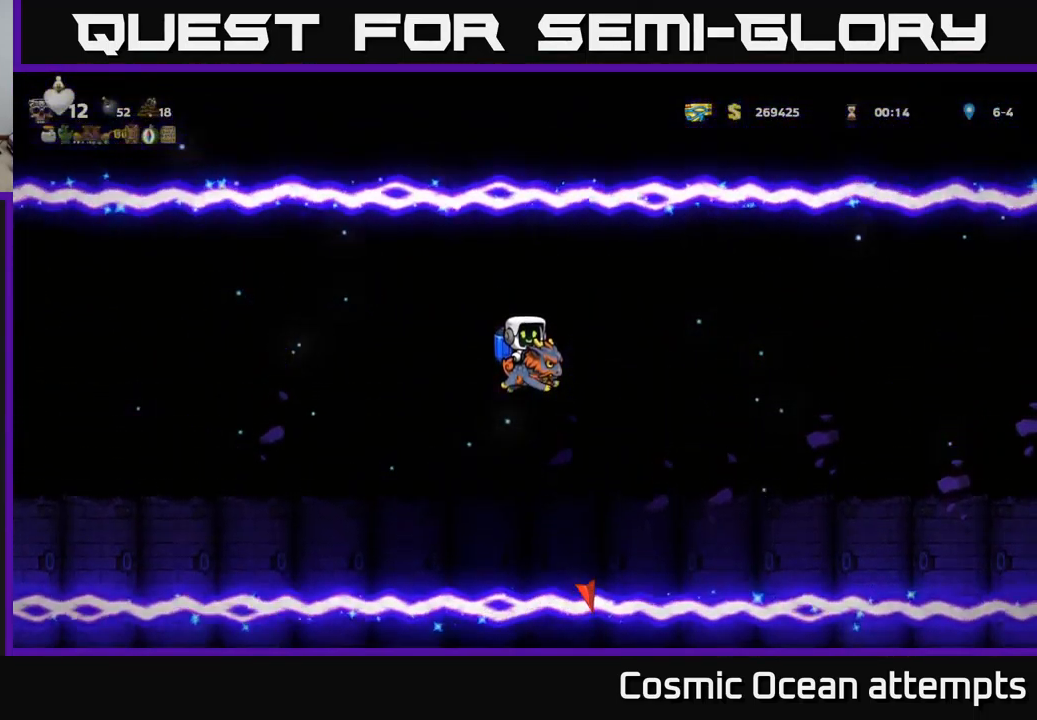
{"buttons": ["A"], "left_stick": "center", "events": [[133, "A", "up"], [350, "A", "down"]]}
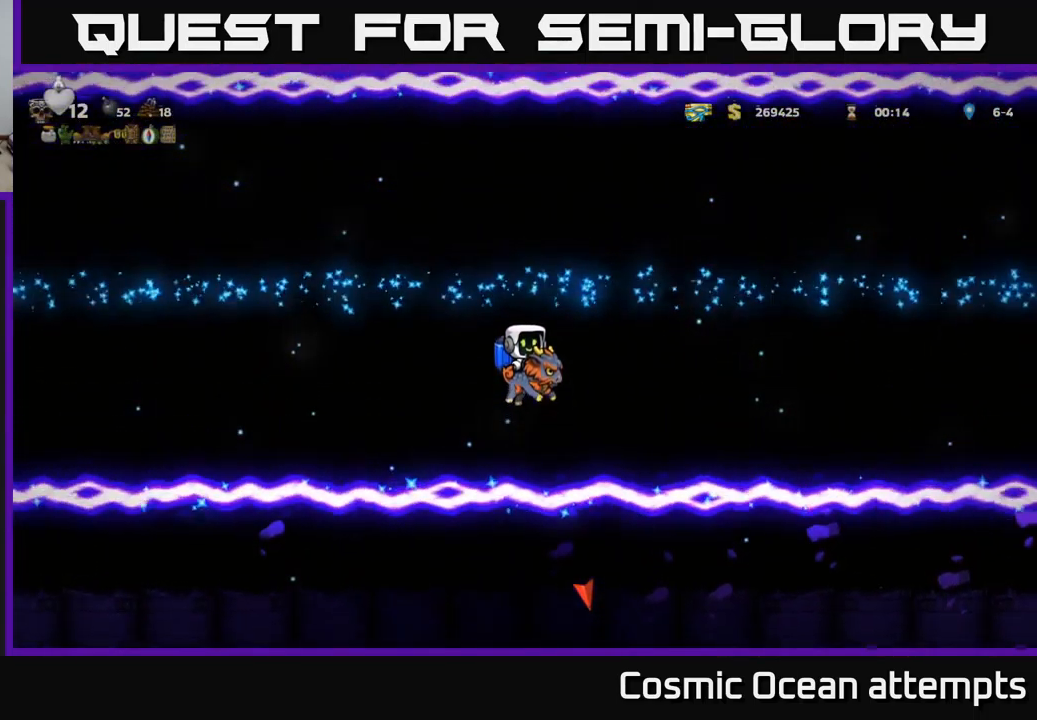
{"buttons": ["A"], "left_stick": "center", "events": []}
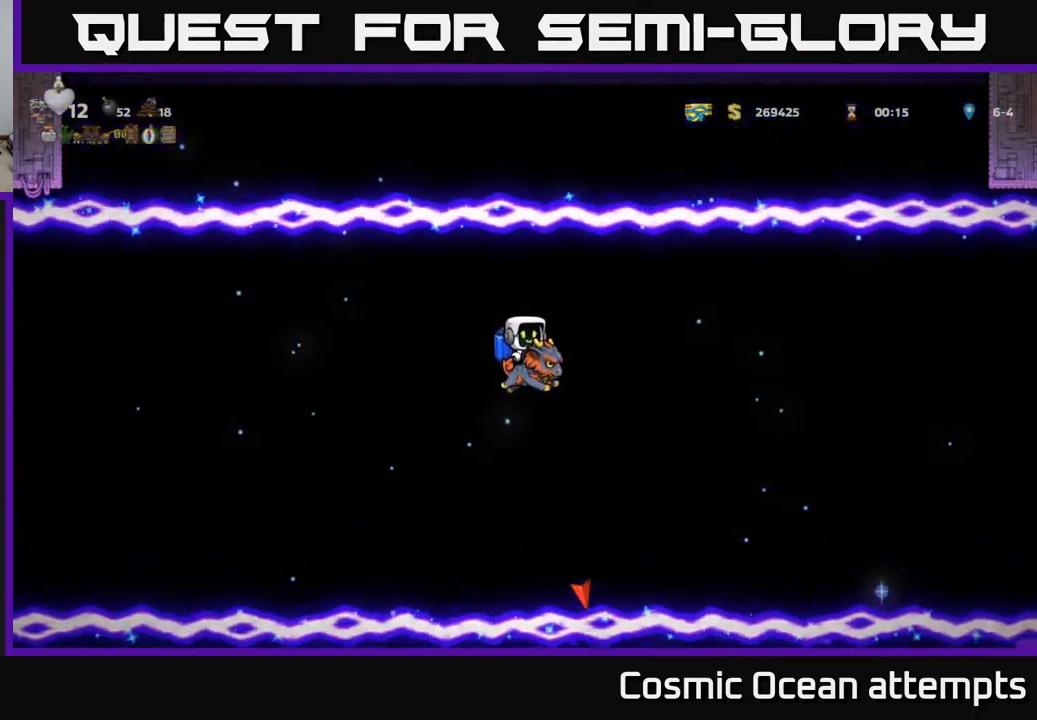
{"buttons": ["A"], "left_stick": "center", "events": [[83, "A", "up"], [367, "A", "down"]]}
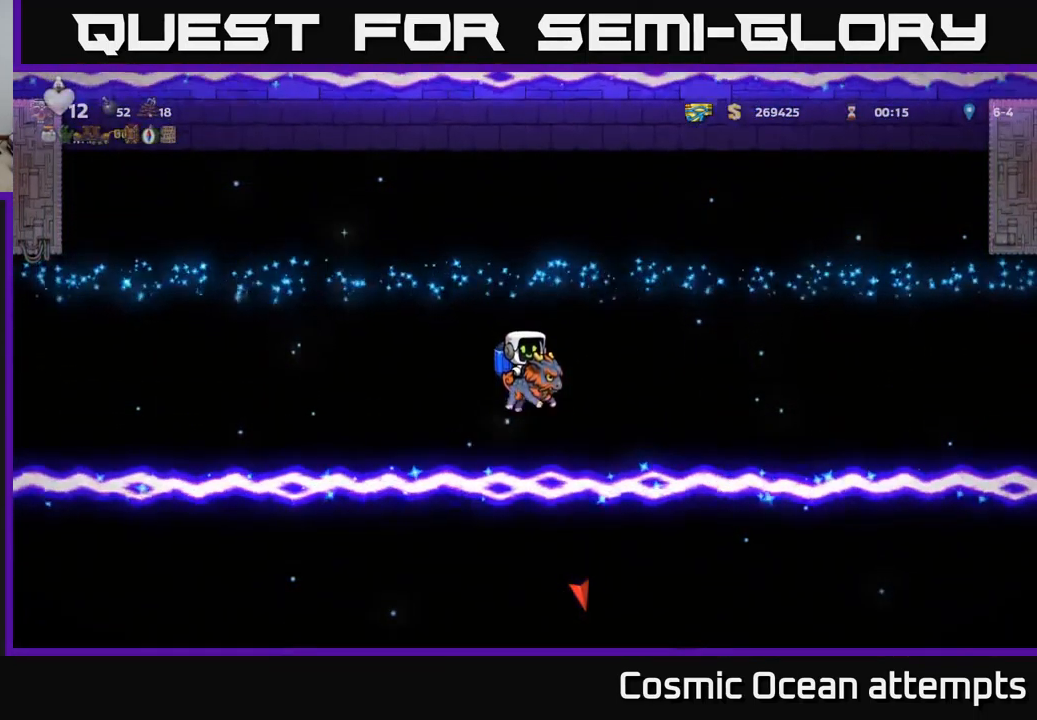
{"buttons": ["A"], "left_stick": "center", "events": []}
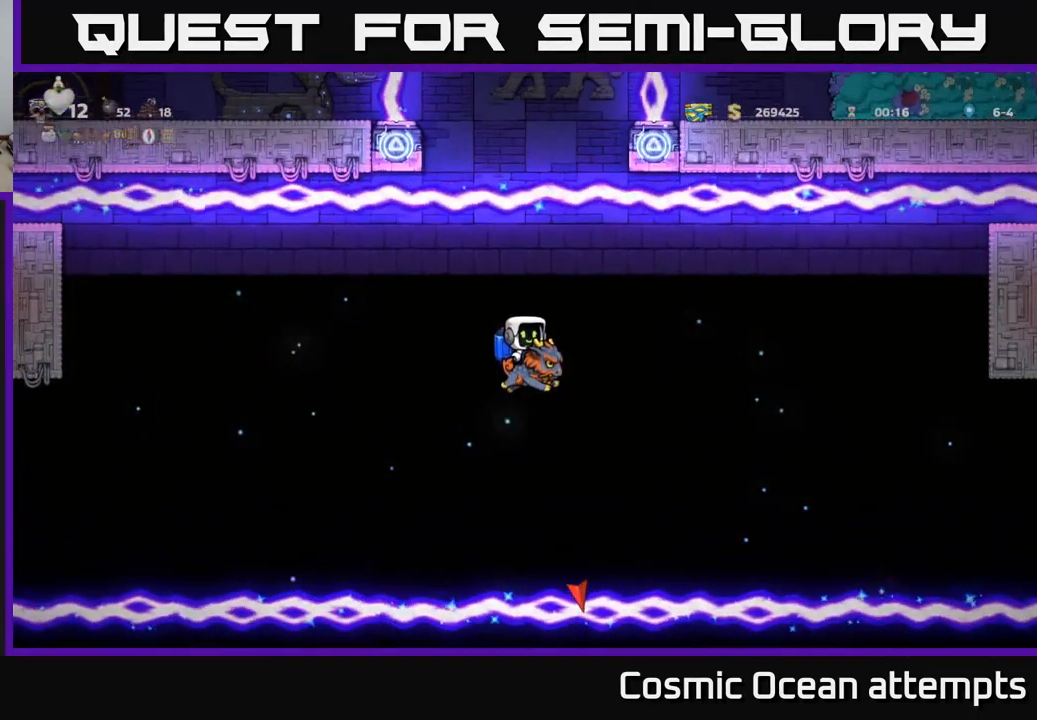
{"buttons": ["A"], "left_stick": "center", "events": [[133, "A", "up"], [383, "A", "down"]]}
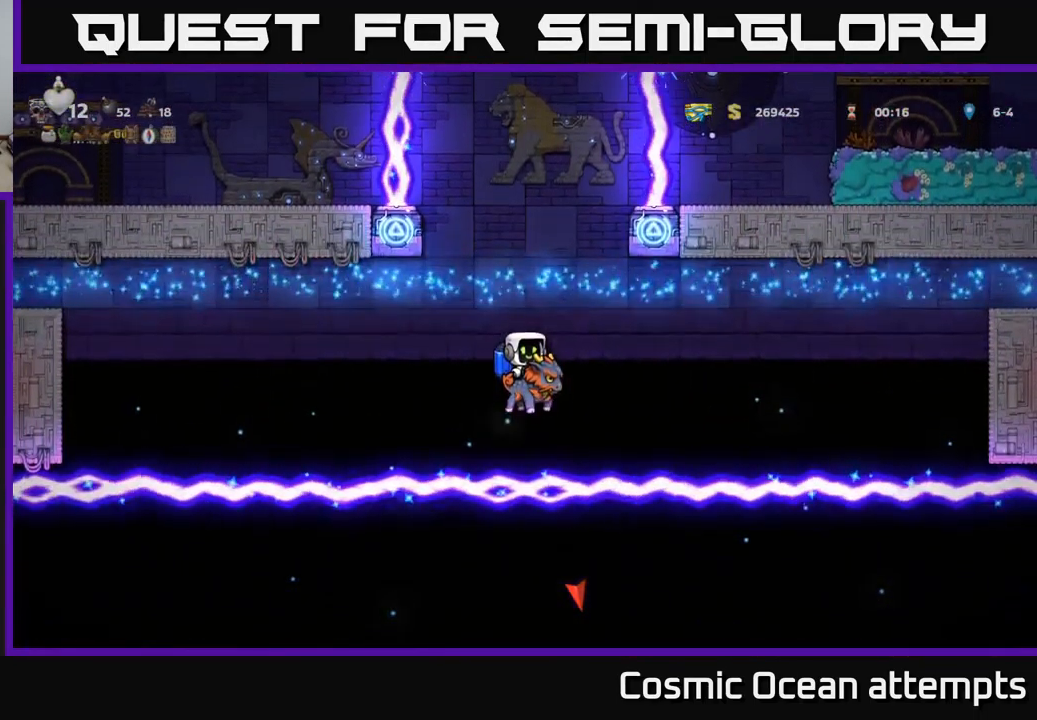
{"buttons": ["A"], "left_stick": "center", "events": []}
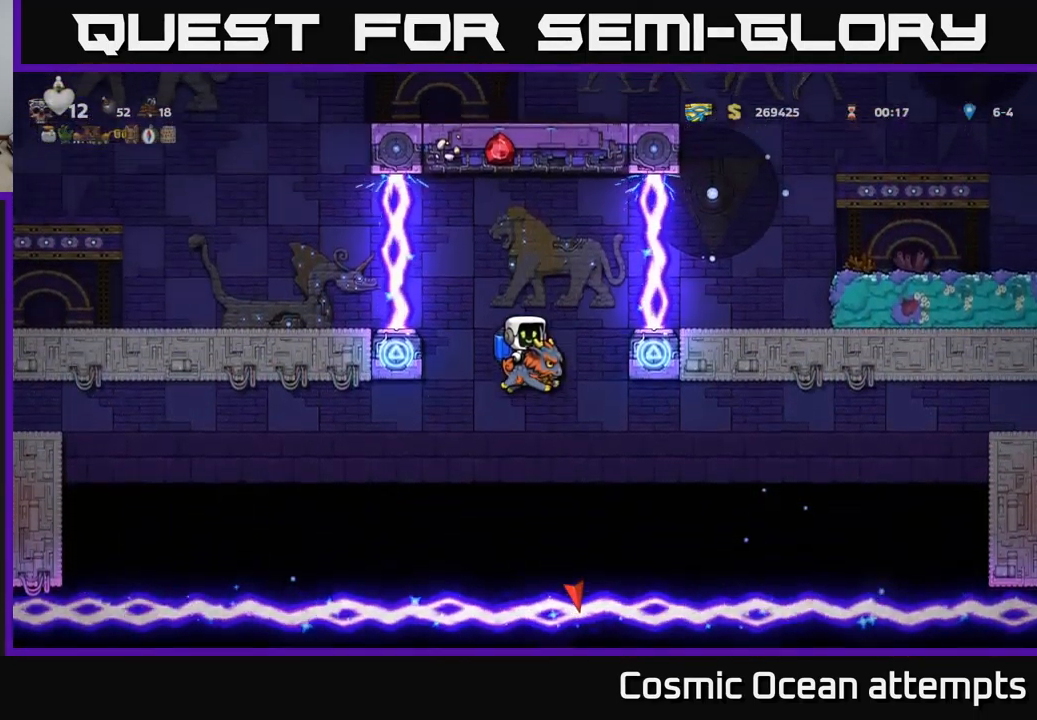
{"buttons": [], "left_stick": "center", "events": [[367, "A", "up"]]}
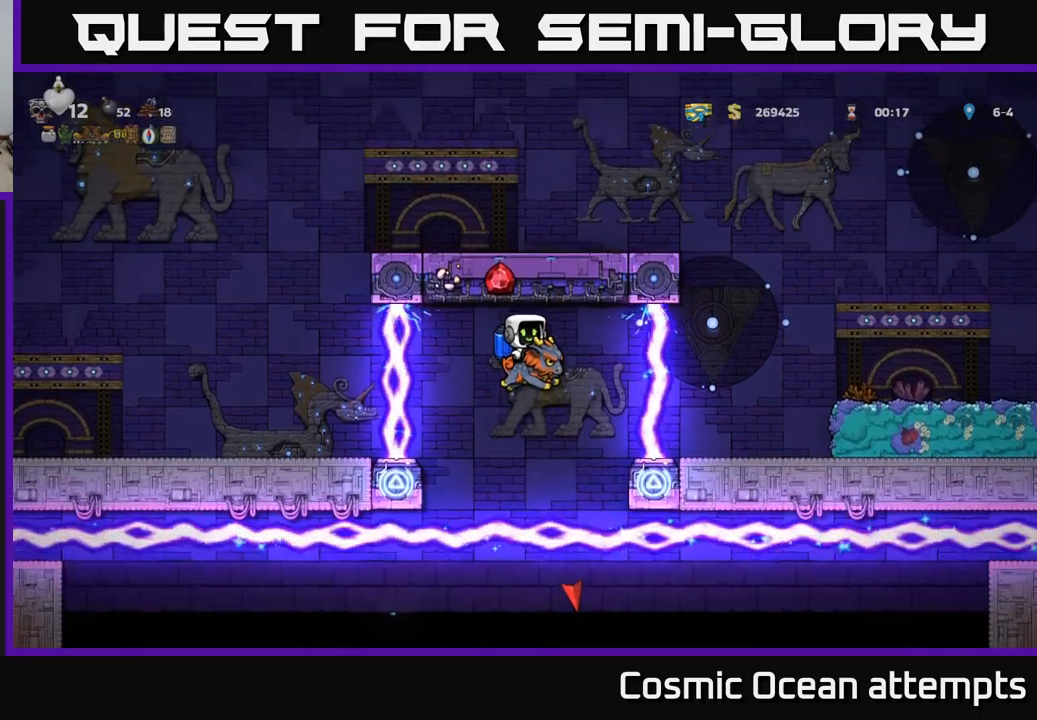
{"buttons": ["A", "DPAD_LEFT"], "left_stick": "center", "events": [[100, "DPAD_RIGHT", "down"], [150, "A", "down"], [200, "DPAD_RIGHT", "up"], [300, "A", "up"], [434, "DPAD_LEFT", "down"], [484, "A", "down"]]}
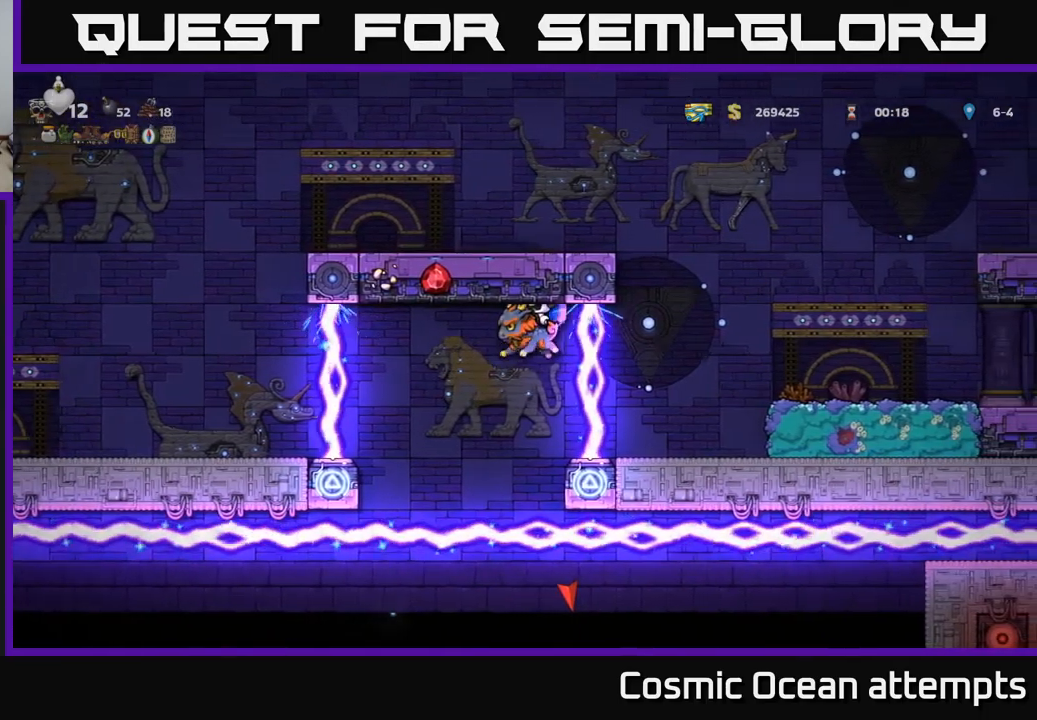
{"buttons": [], "left_stick": "center", "events": [[50, "DPAD_LEFT", "up"], [184, "DPAD_RIGHT", "down"], [234, "A", "up"], [234, "DPAD_RIGHT", "up"], [300, "A", "down"], [484, "A", "up"]]}
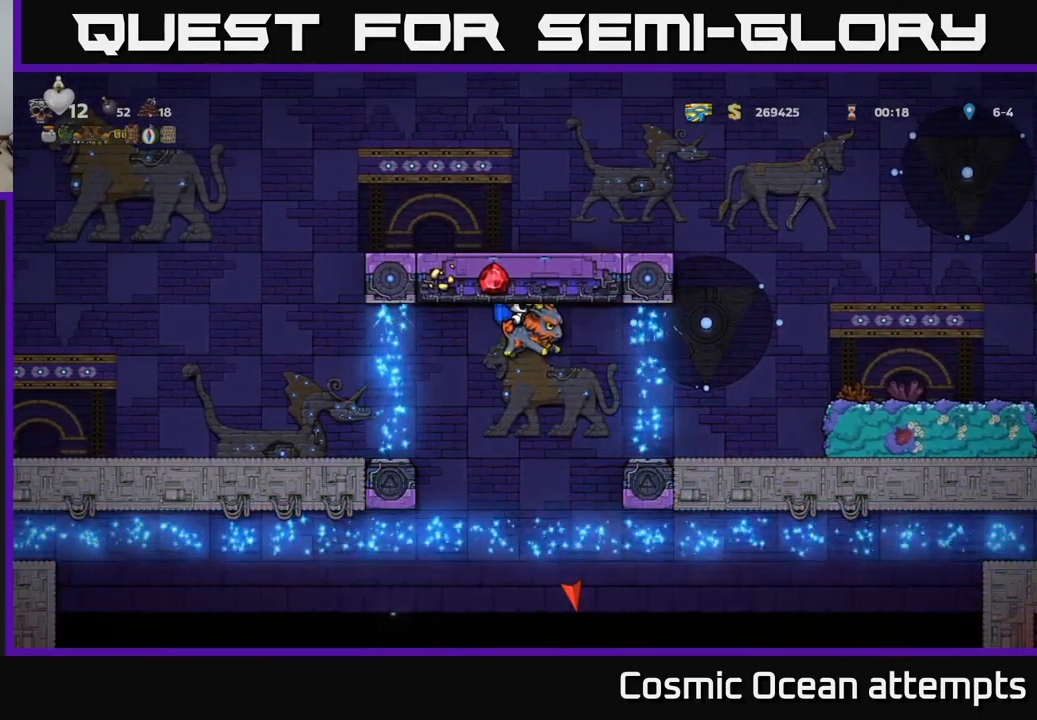
{"buttons": ["DPAD_RIGHT"], "left_stick": "center", "events": [[67, "A", "down"], [167, "DPAD_RIGHT", "down"], [200, "A", "up"], [367, "A", "down"], [500, "A", "up"]]}
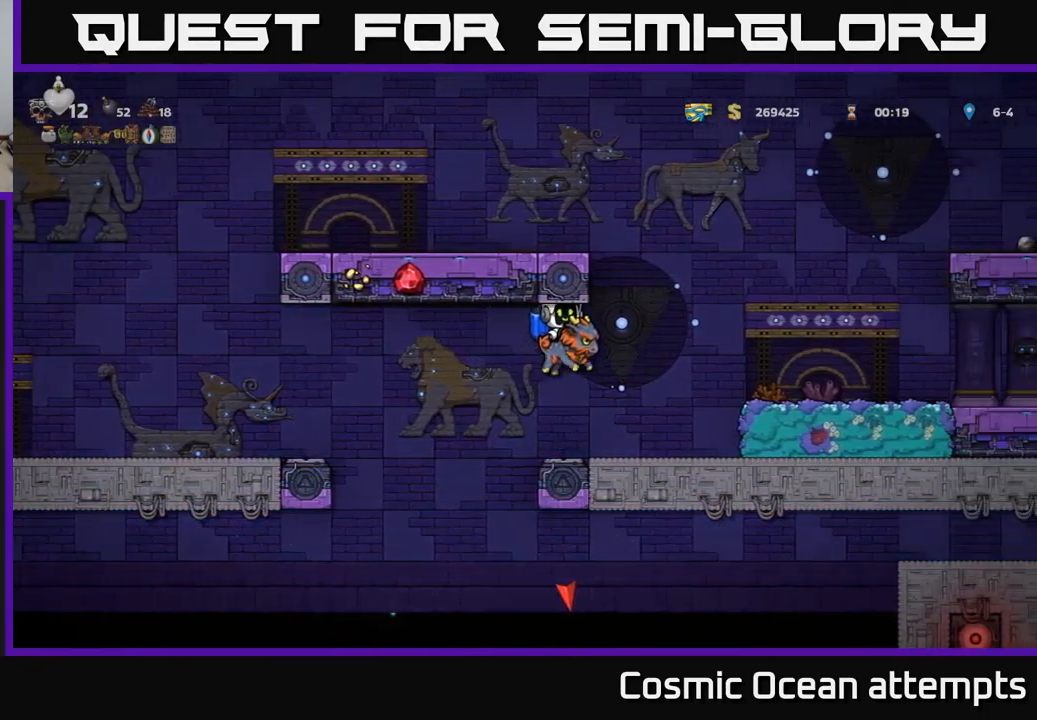
{"buttons": [], "left_stick": "center", "events": [[134, "A", "down"], [317, "A", "up"], [500, "DPAD_RIGHT", "up"]]}
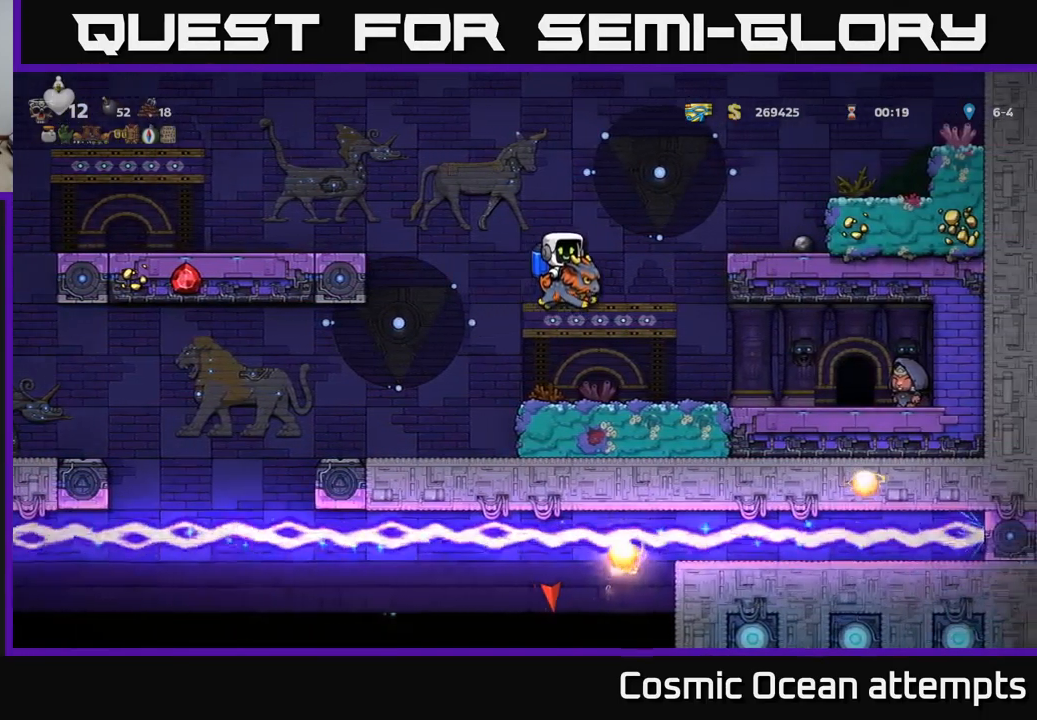
{"buttons": [], "left_stick": "center", "events": [[400, "A", "down"], [484, "A", "up"]]}
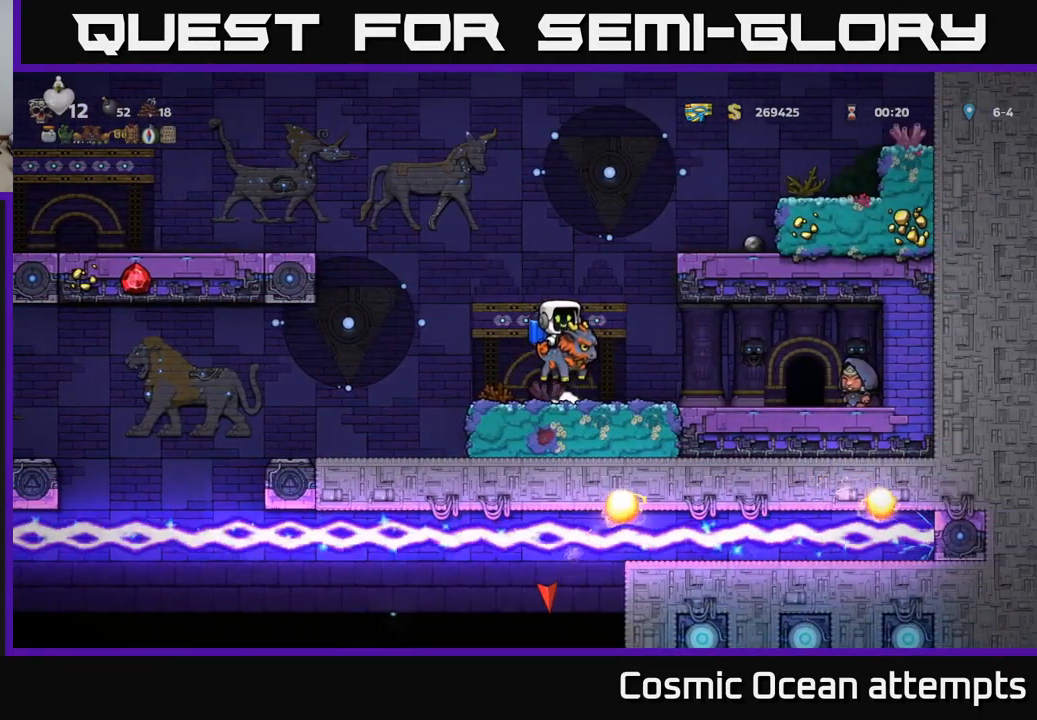
{"buttons": ["A", "DPAD_LEFT"], "left_stick": "center", "events": [[34, "A", "down"], [250, "DPAD_LEFT", "down"]]}
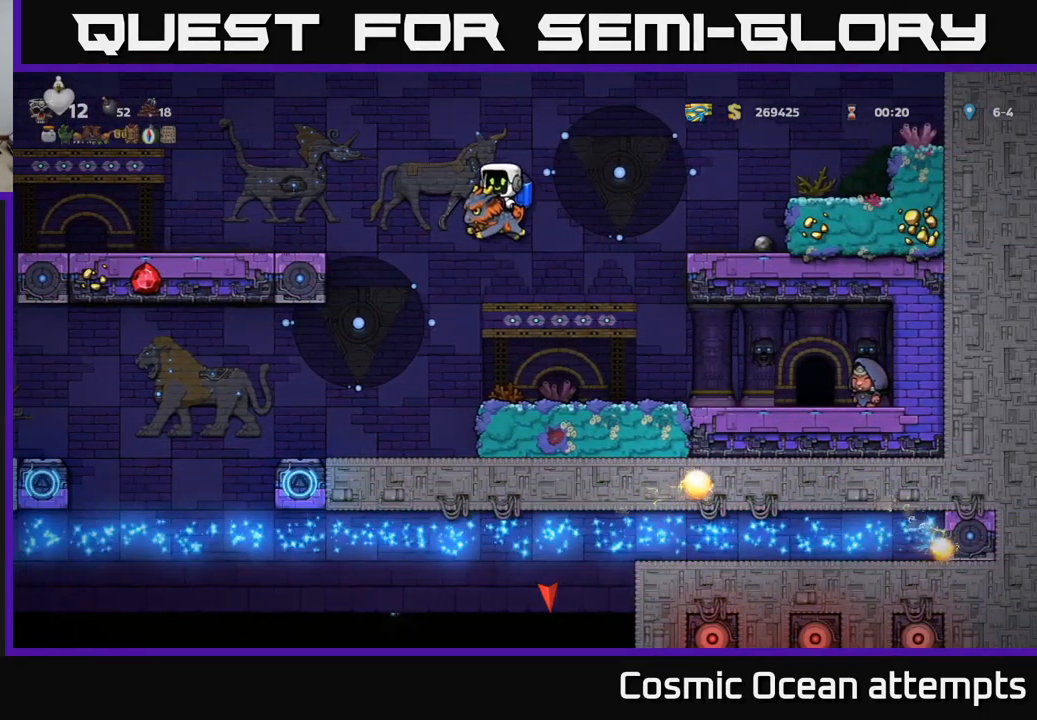
{"buttons": ["DPAD_LEFT"], "left_stick": "center", "events": [[117, "A", "up"]]}
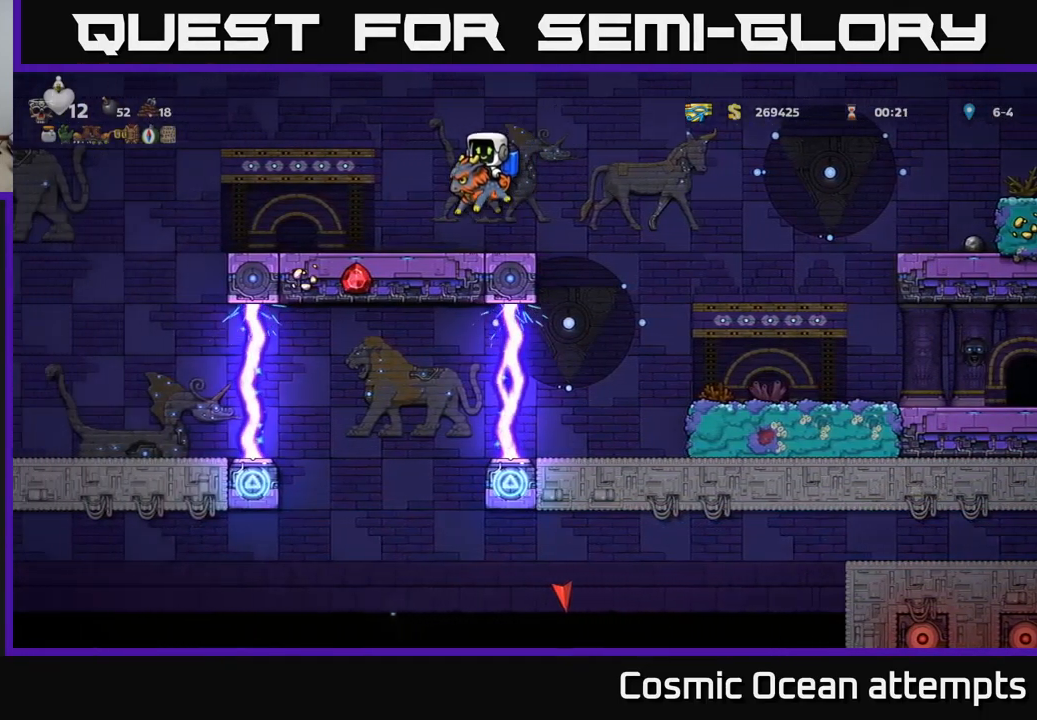
{"buttons": ["A", "DPAD_LEFT"], "left_stick": "center", "events": [[484, "A", "down"]]}
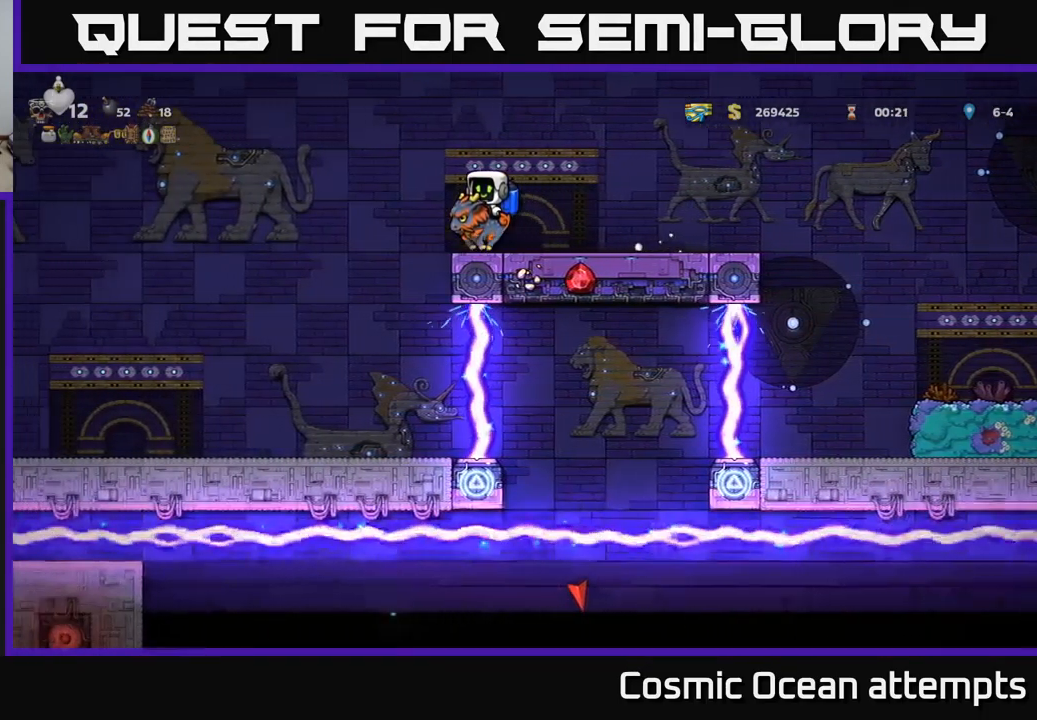
{"buttons": ["DPAD_LEFT"], "left_stick": "center", "events": [[117, "A", "up"]]}